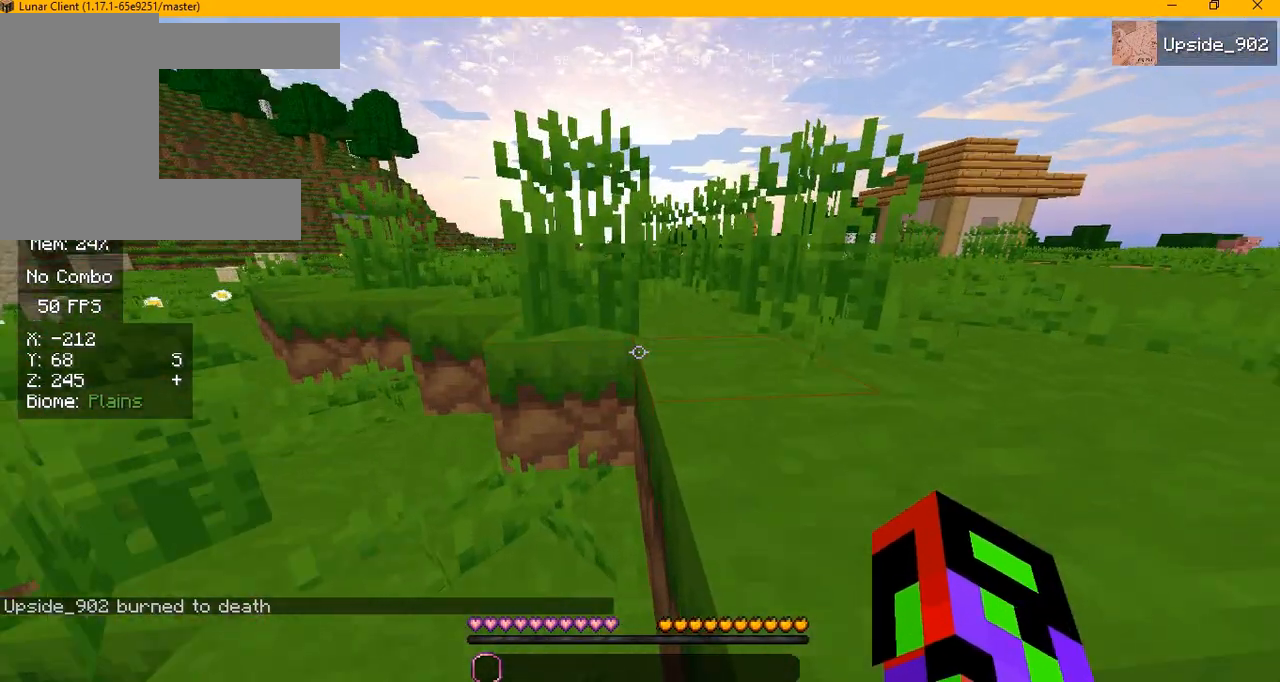
Gameplay with keyboard and mouse; each line is a JSON object with the keys and mouse buttons held at the frame after it. "events" lists presses ("down") and releases ("up") of "a", "d", "s", "w", "mouse_left" and "mouse_right" between this image and that frame as [ms after this image, input, new state], when the widget could be followed in between. "mouse_left", "mouse_right" = the "left", "right" buttons of the "mouse" list. No other keys are recorded. Fast repeated clicks can show as one long hold. Mouse movement is not recorded.
{"keys": ["w"], "mouse": [], "events": []}
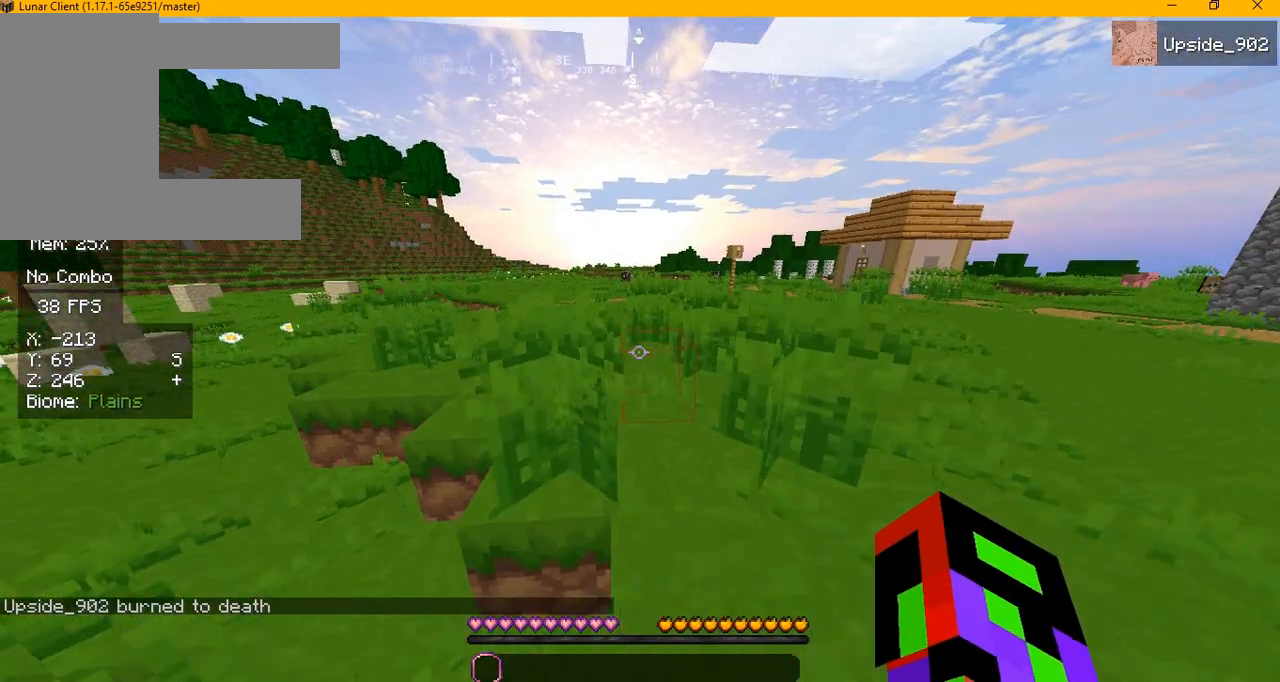
{"keys": ["w"], "mouse": [], "events": []}
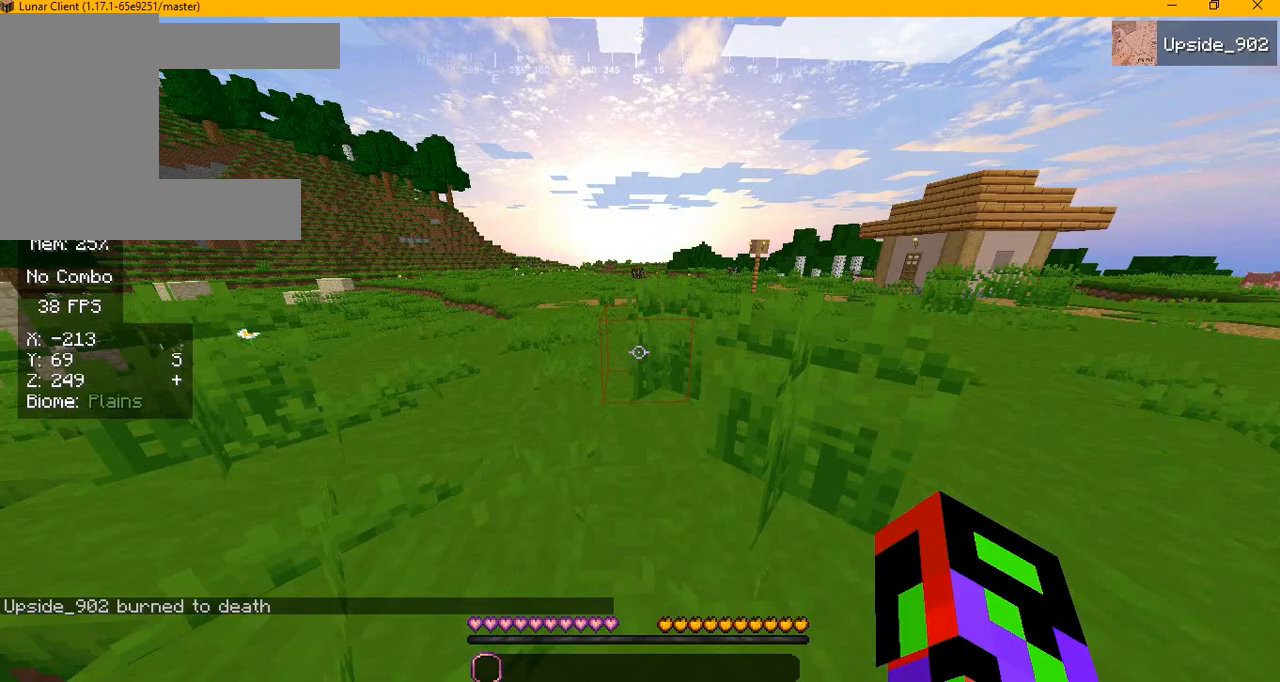
{"keys": ["w"], "mouse": [], "events": []}
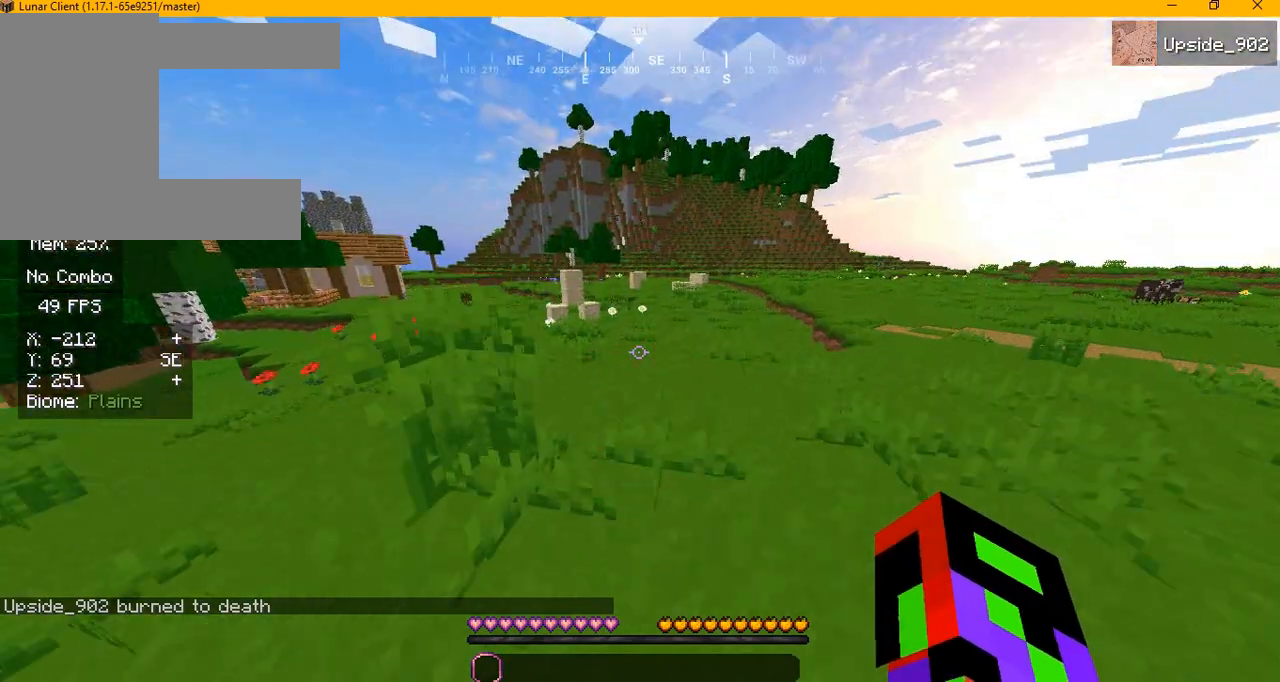
{"keys": ["w"], "mouse": [], "events": []}
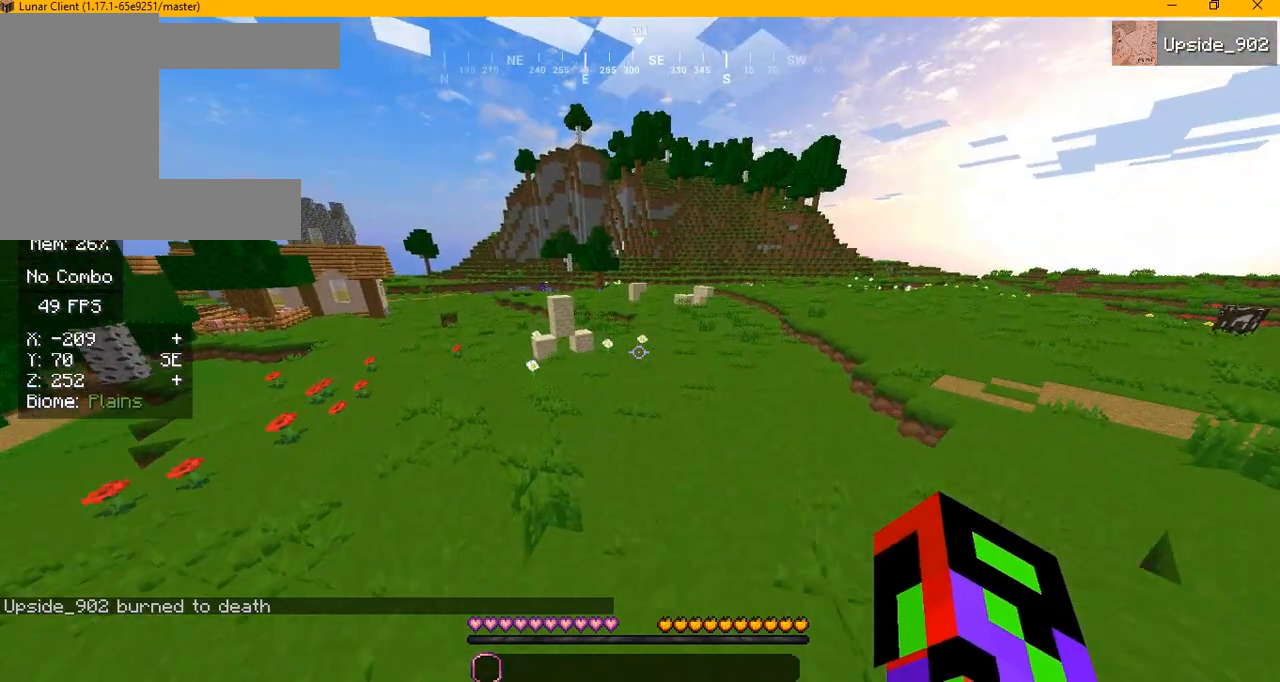
{"keys": ["w"], "mouse": [], "events": []}
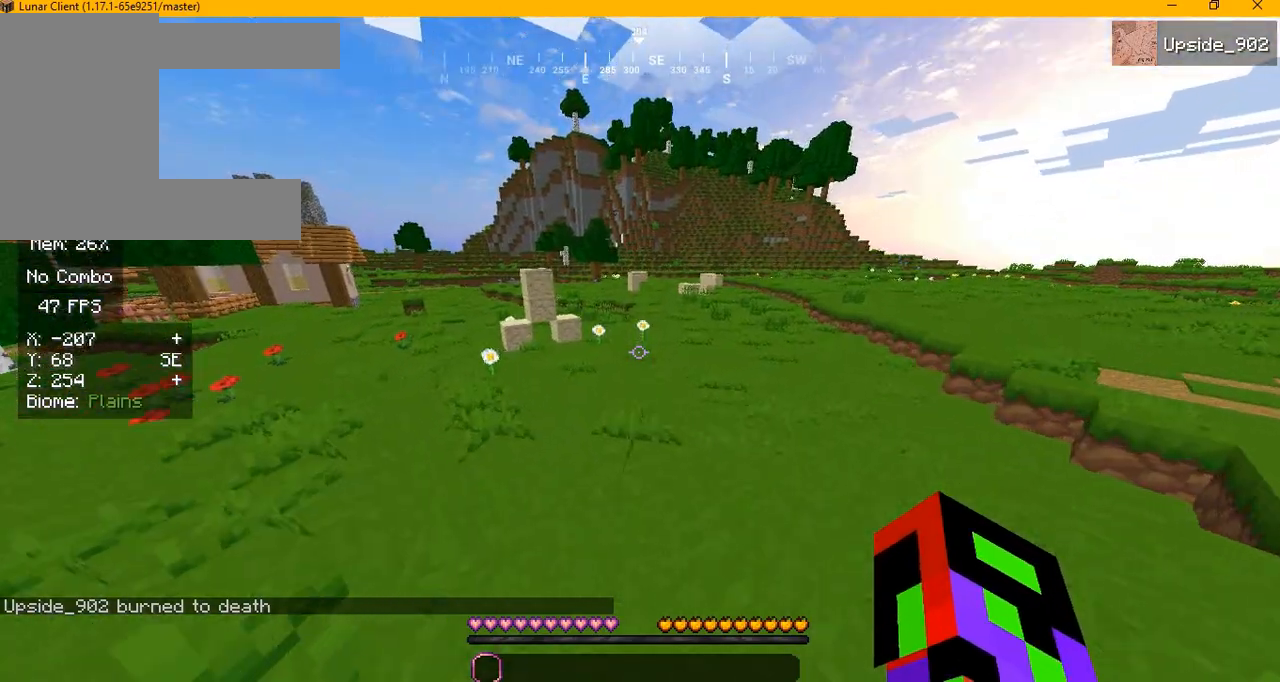
{"keys": ["w"], "mouse": [], "events": []}
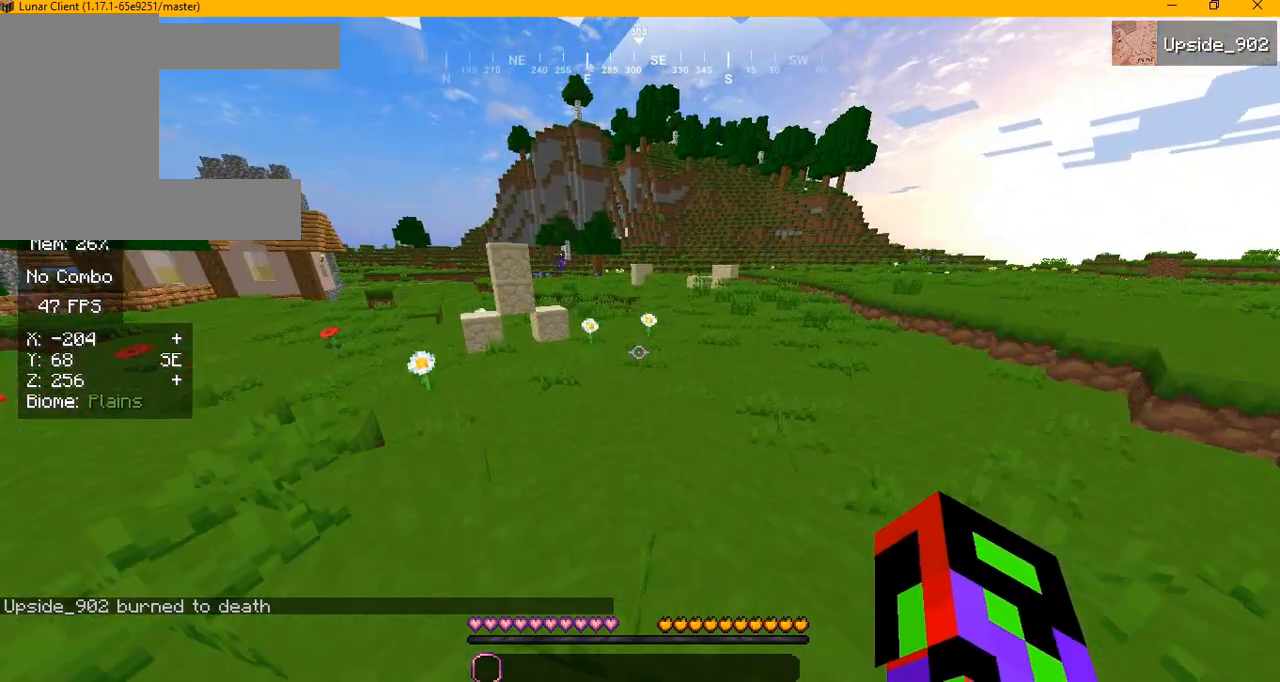
{"keys": ["w"], "mouse": [], "events": []}
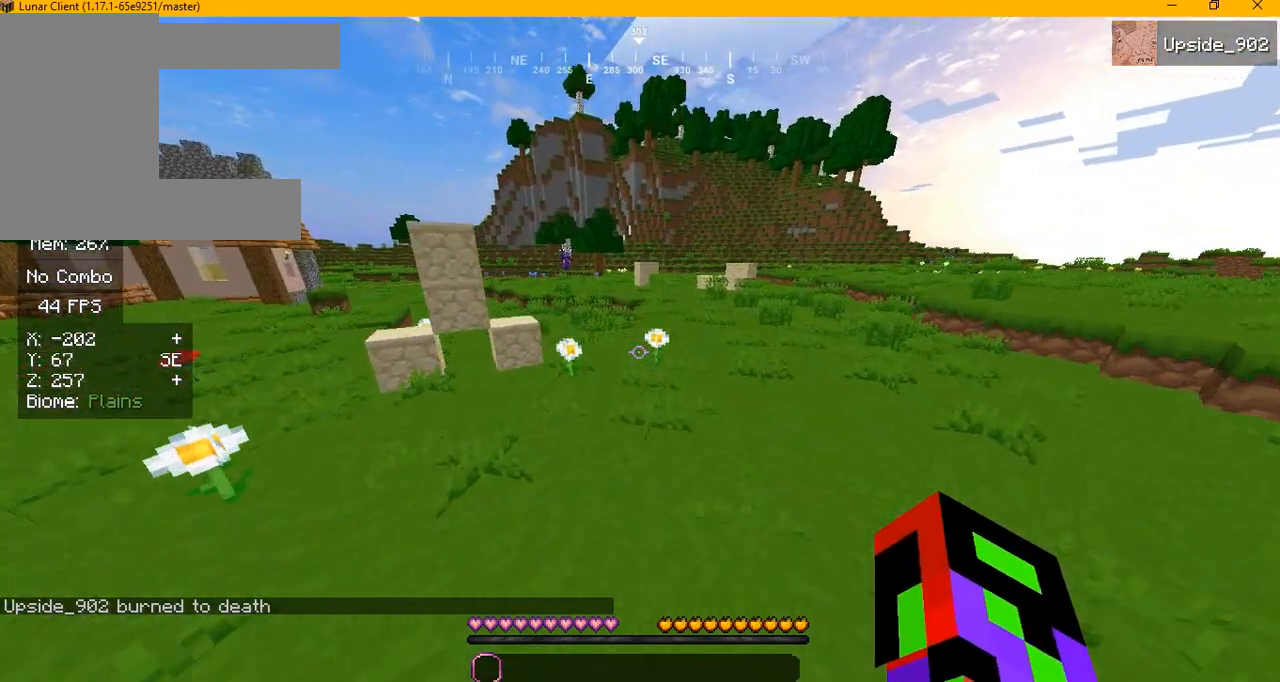
{"keys": ["w"], "mouse": [], "events": []}
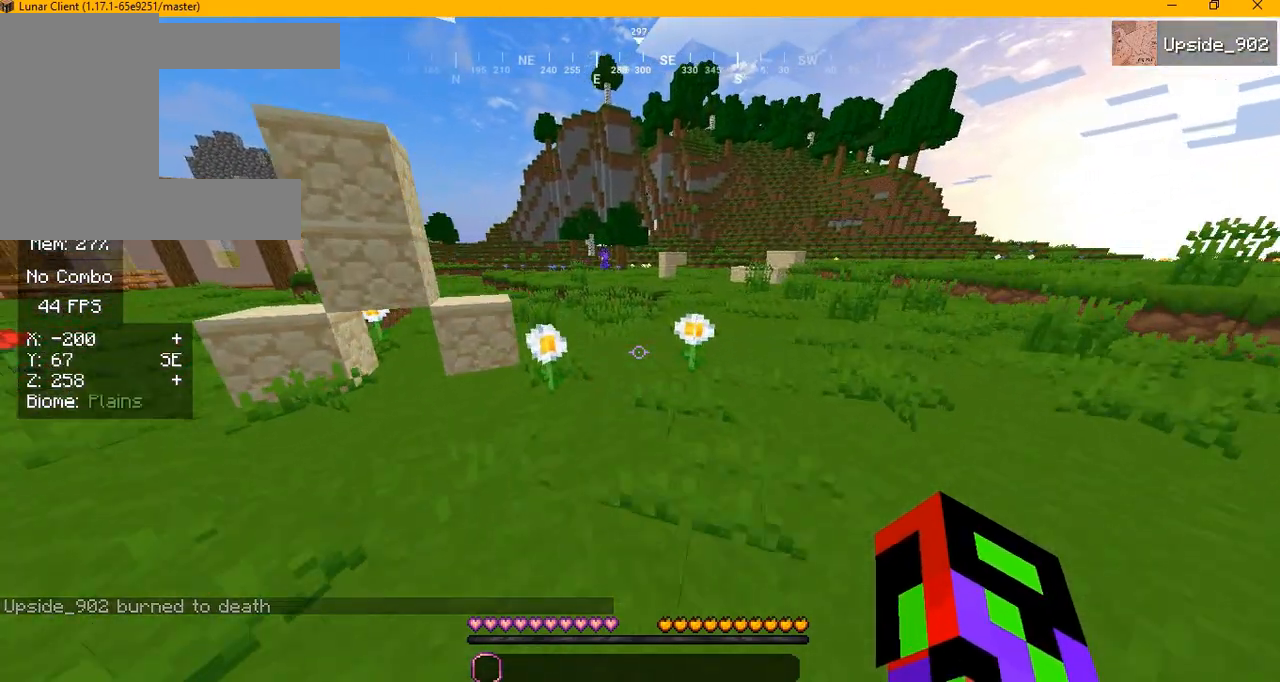
{"keys": ["w"], "mouse": [], "events": []}
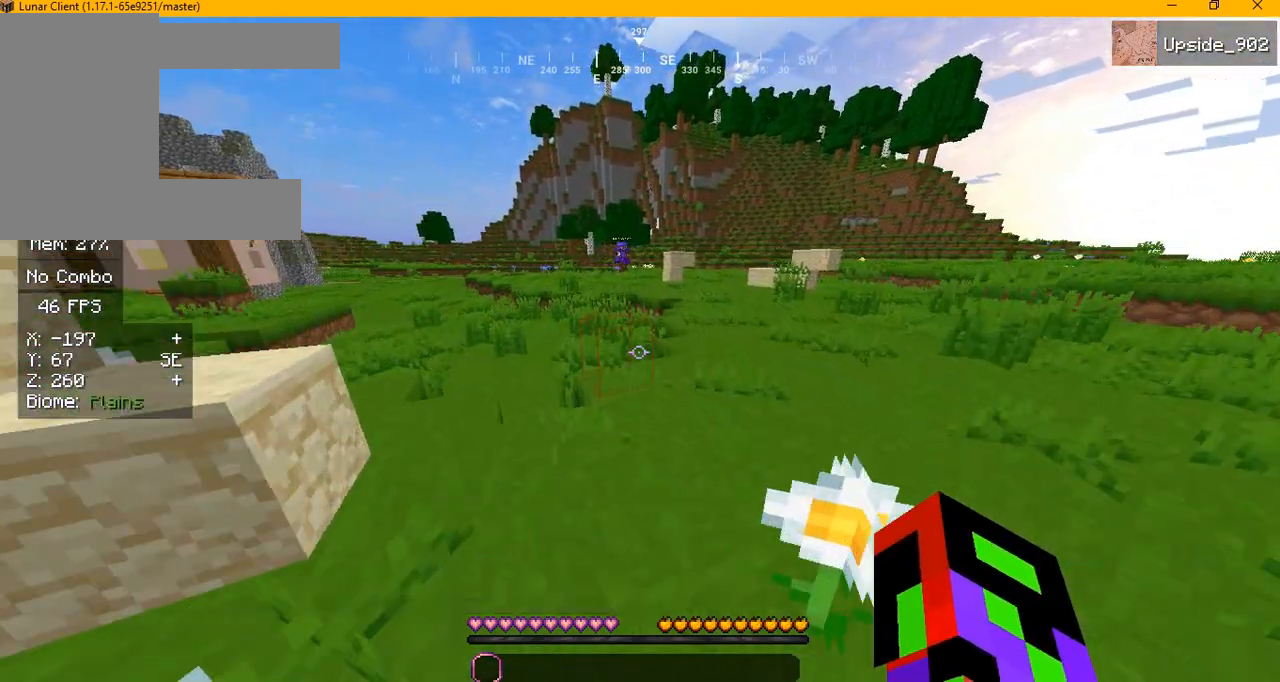
{"keys": ["w"], "mouse": [], "events": []}
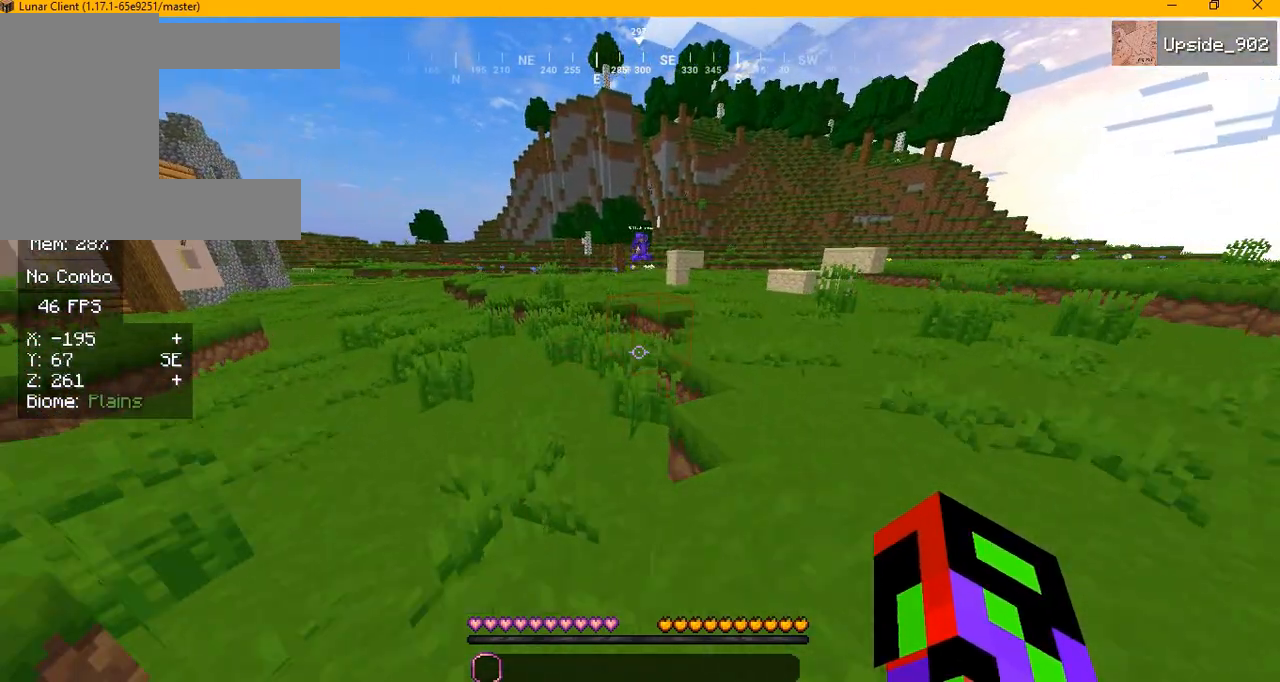
{"keys": ["a", "w"], "mouse": [], "events": [[500, "a", "down"]]}
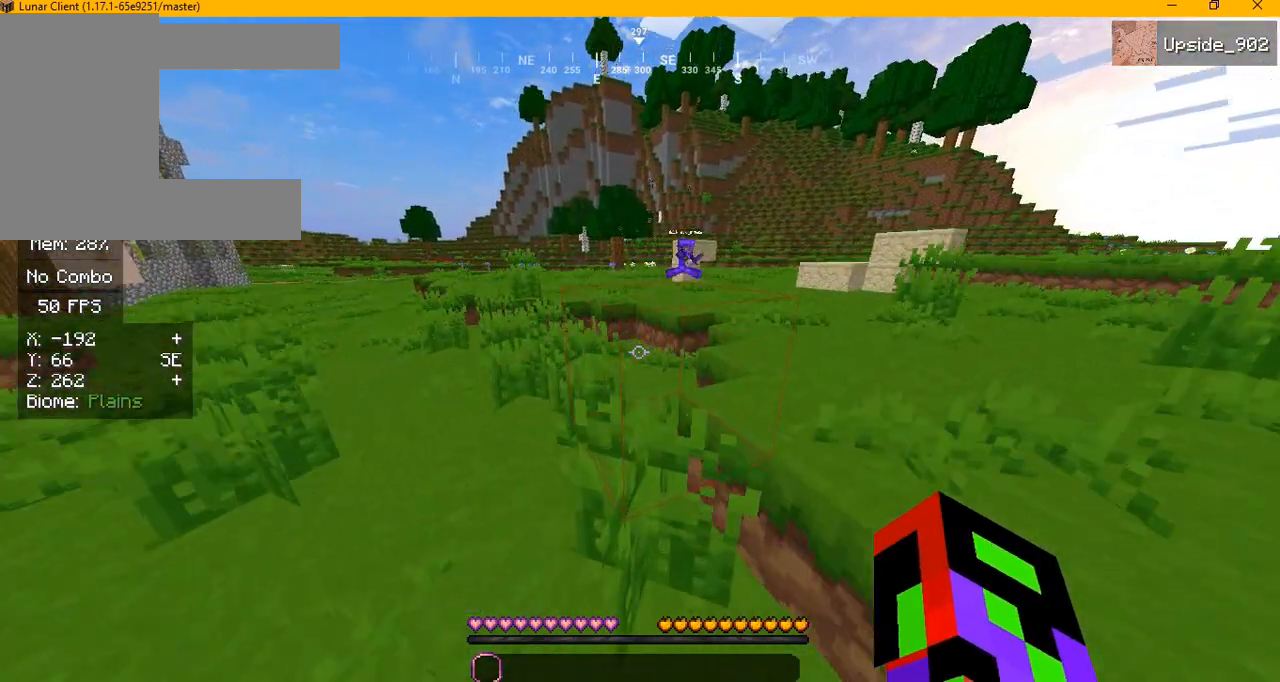
{"keys": ["w"], "mouse": [], "events": [[417, "a", "up"]]}
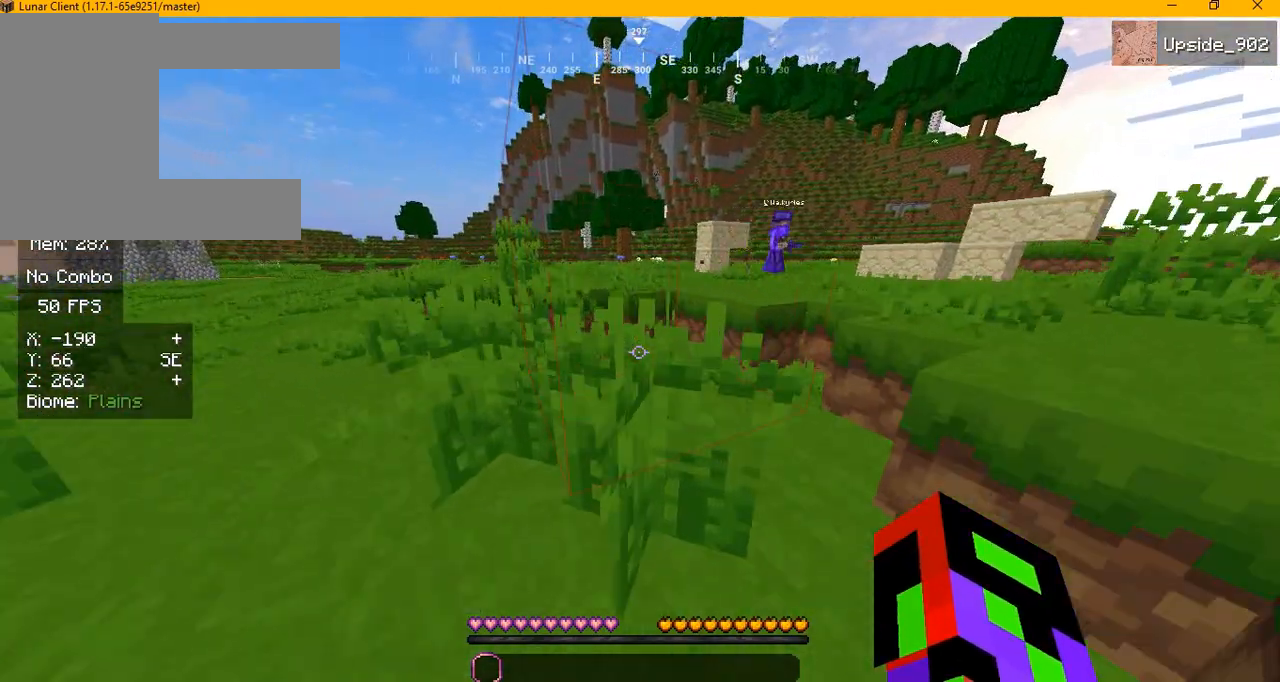
{"keys": ["w"], "mouse": [], "events": []}
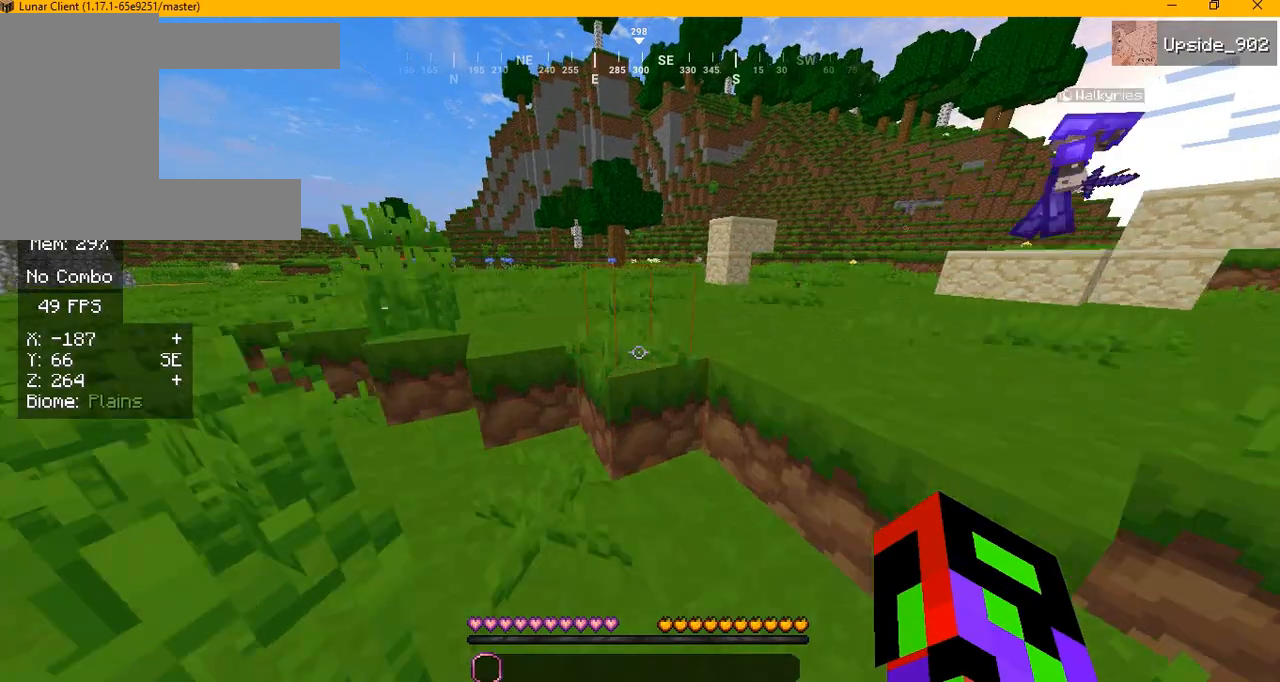
{"keys": ["w"], "mouse": [], "events": []}
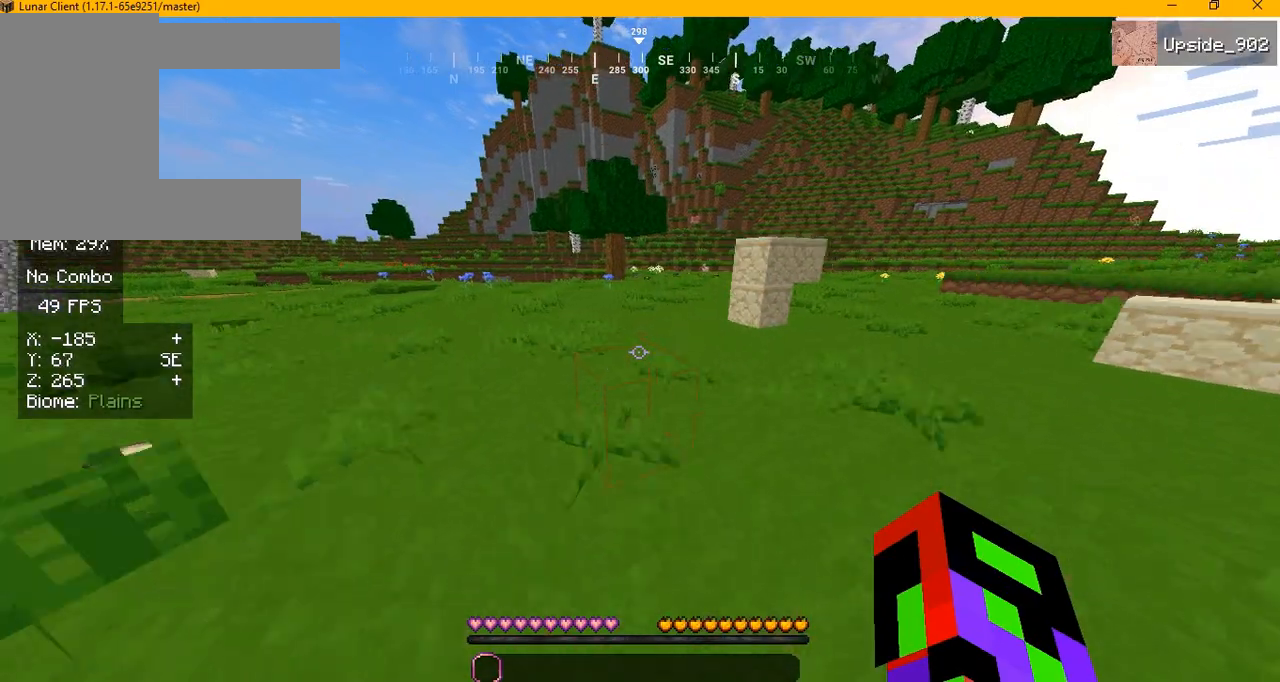
{"keys": ["w"], "mouse": [], "events": []}
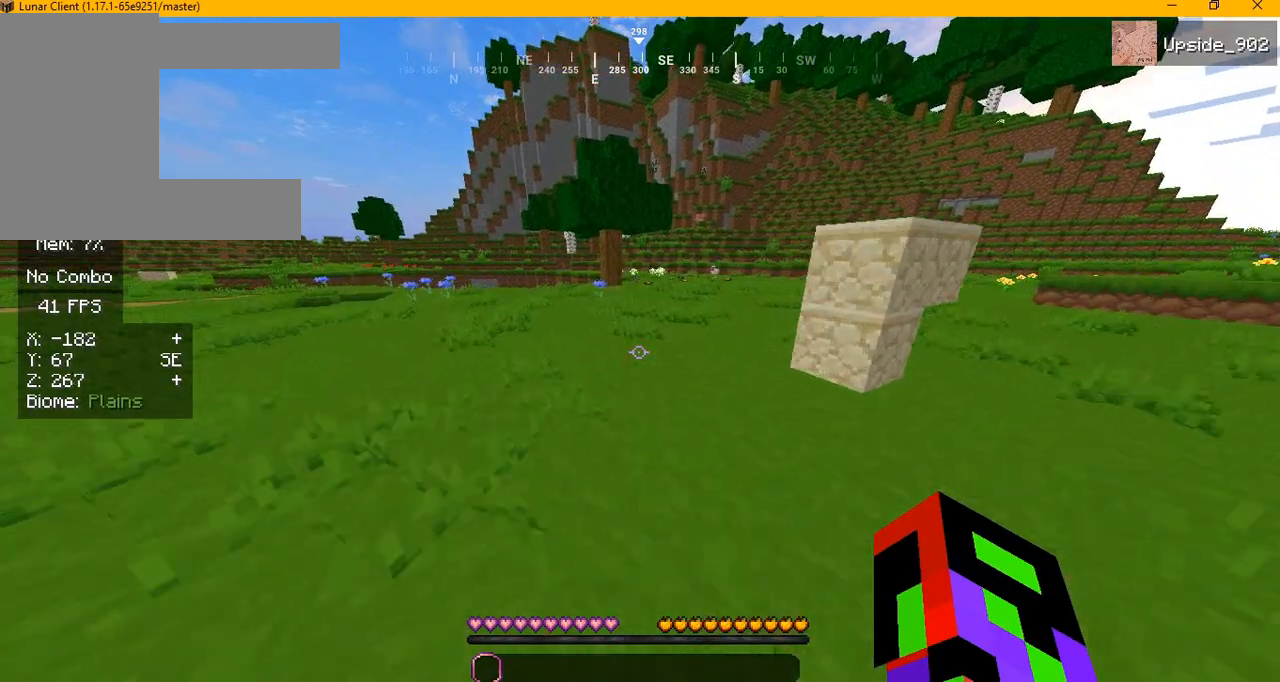
{"keys": ["w"], "mouse": [], "events": []}
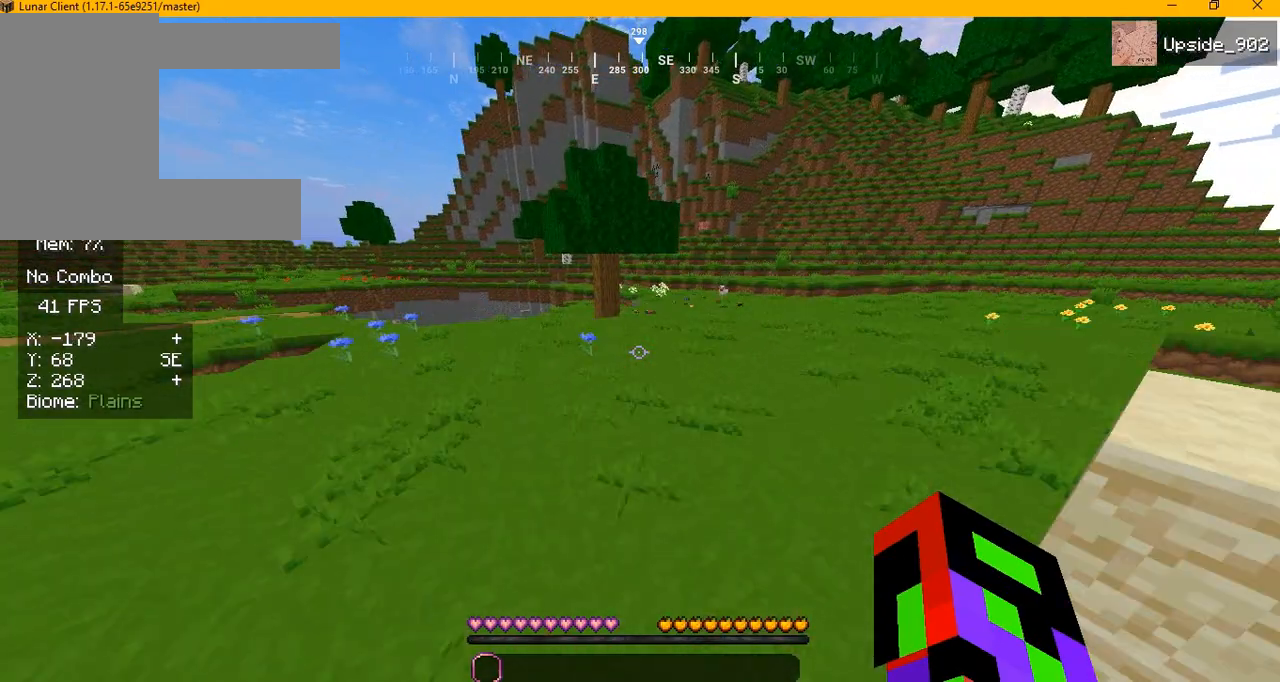
{"keys": ["w"], "mouse": [], "events": []}
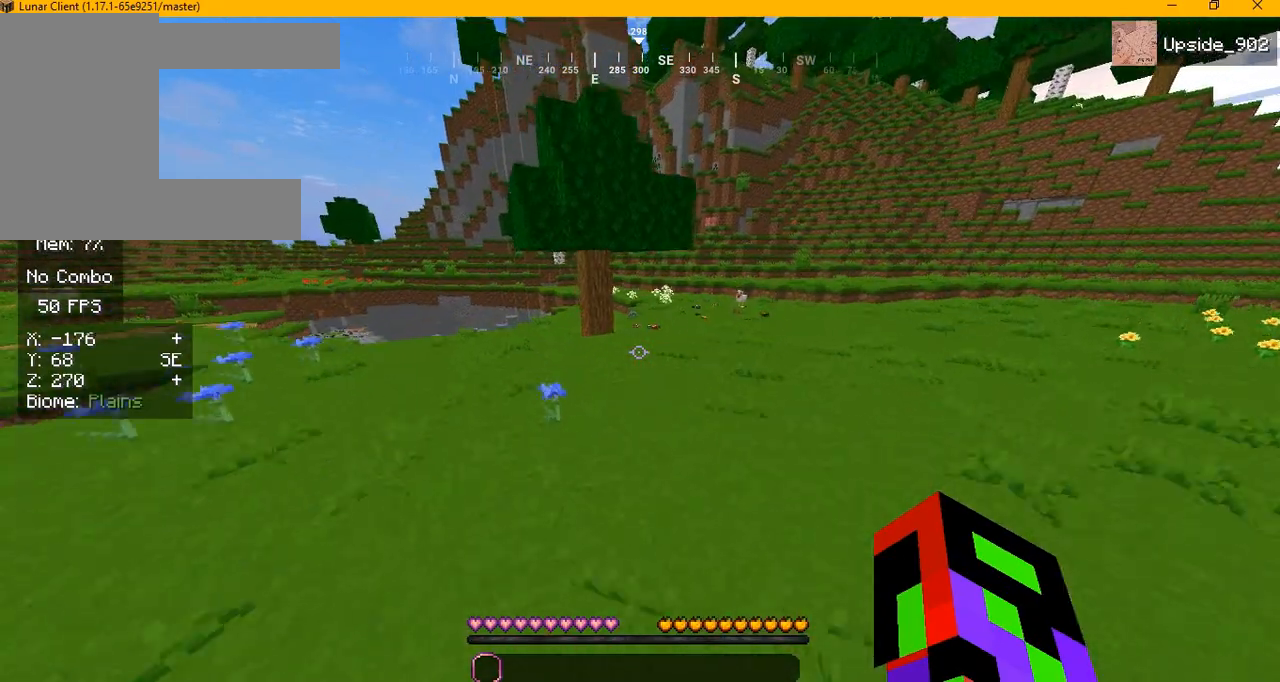
{"keys": ["w"], "mouse": [], "events": []}
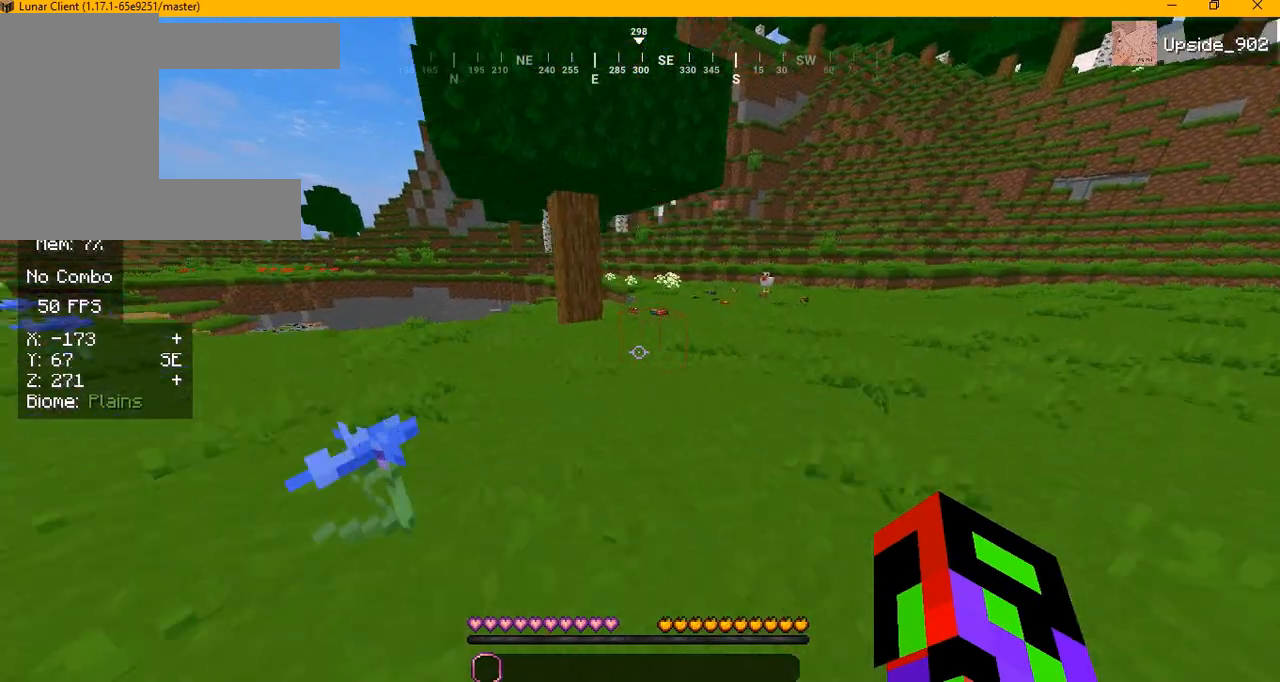
{"keys": ["w"], "mouse": [], "events": []}
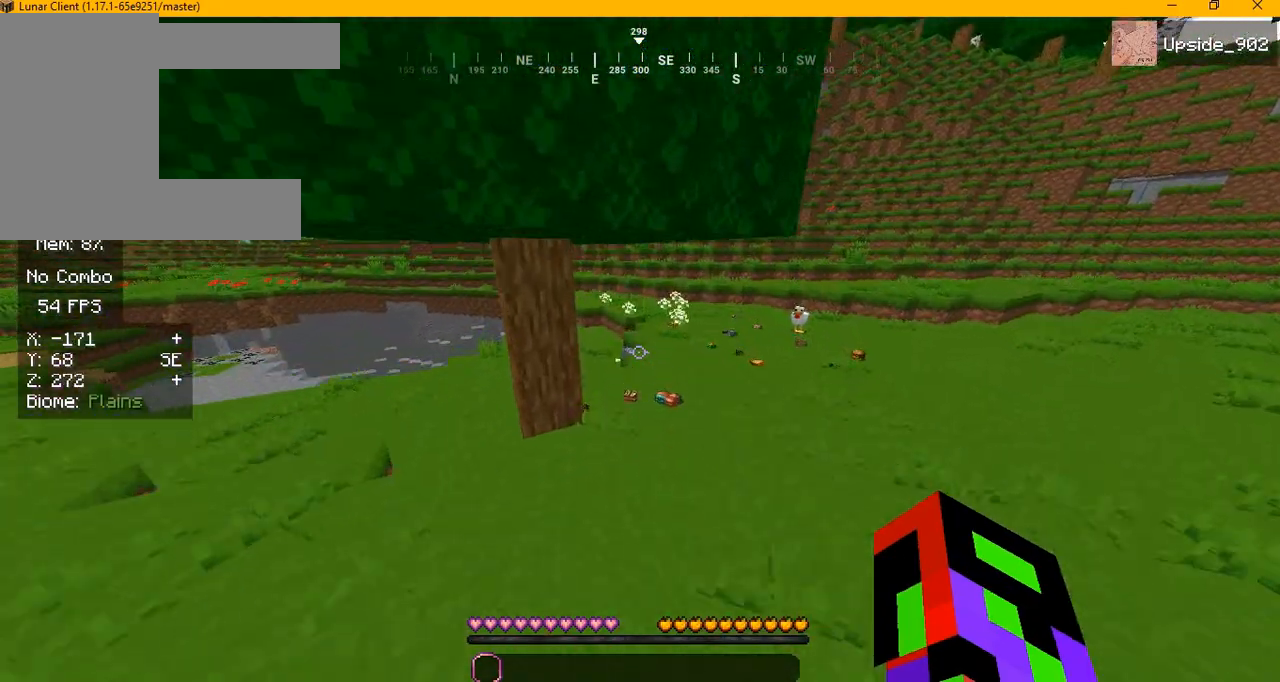
{"keys": ["w"], "mouse": [], "events": []}
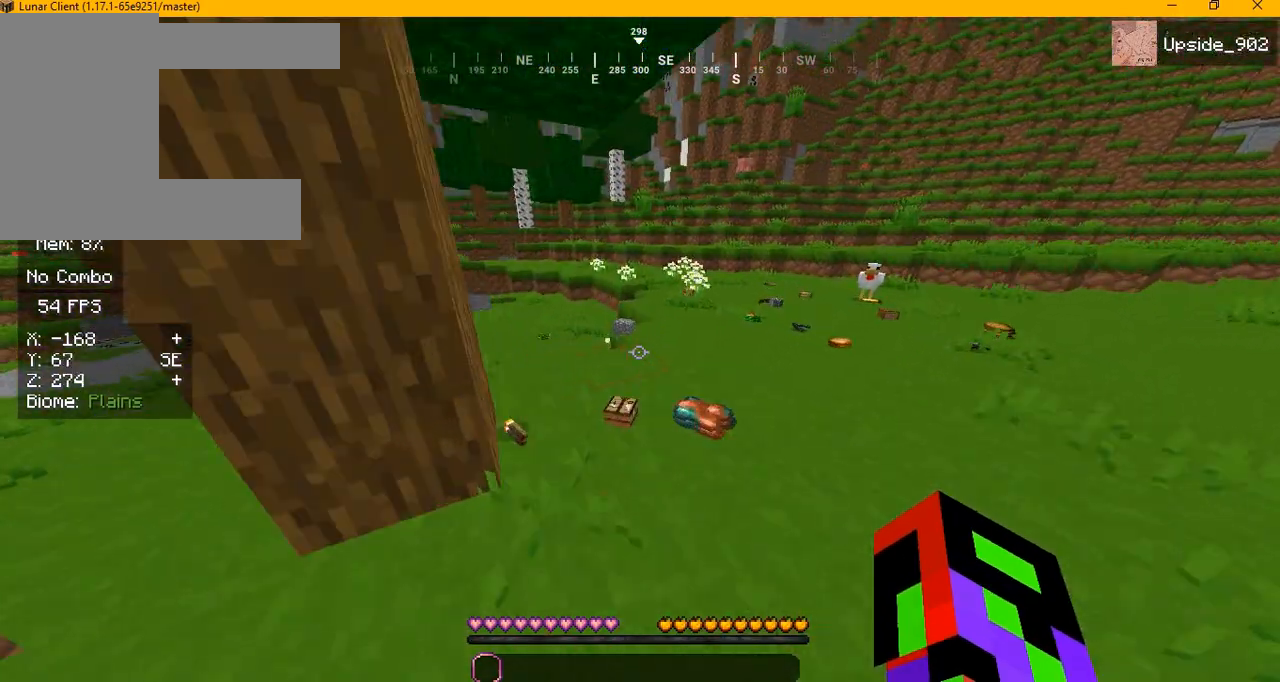
{"keys": ["a", "w"], "mouse": [], "events": [[375, "a", "down"]]}
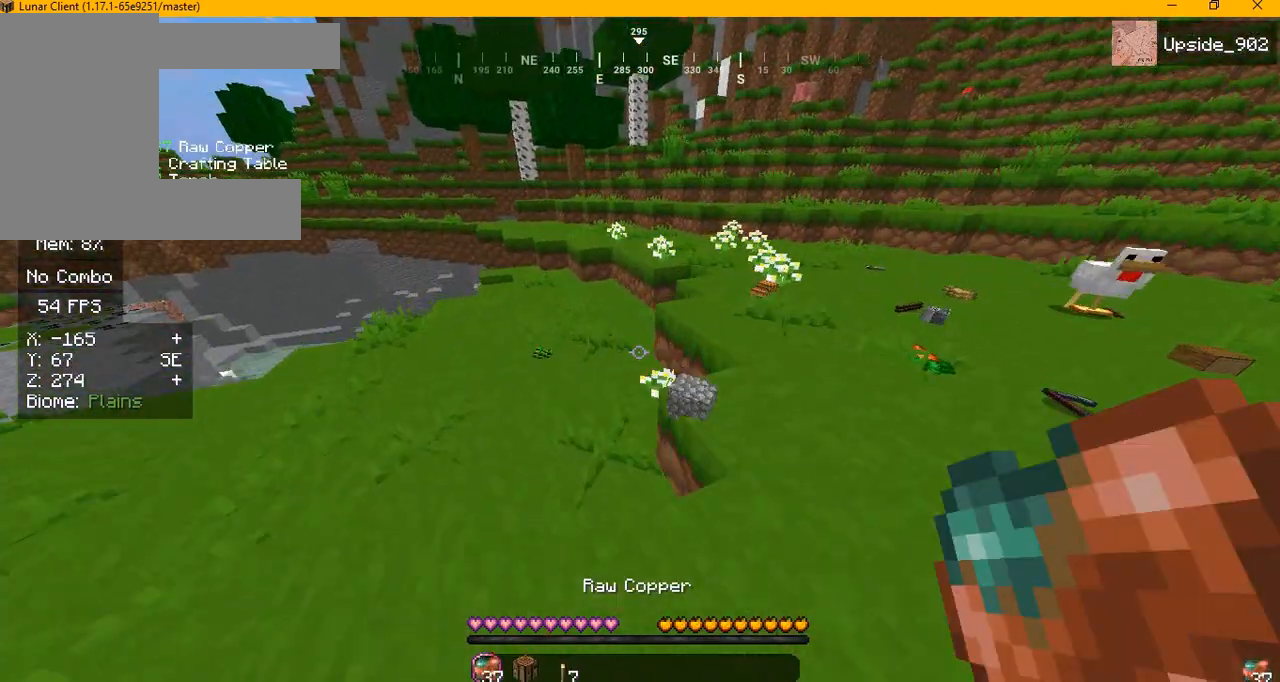
{"keys": ["a", "w"], "mouse": [], "events": []}
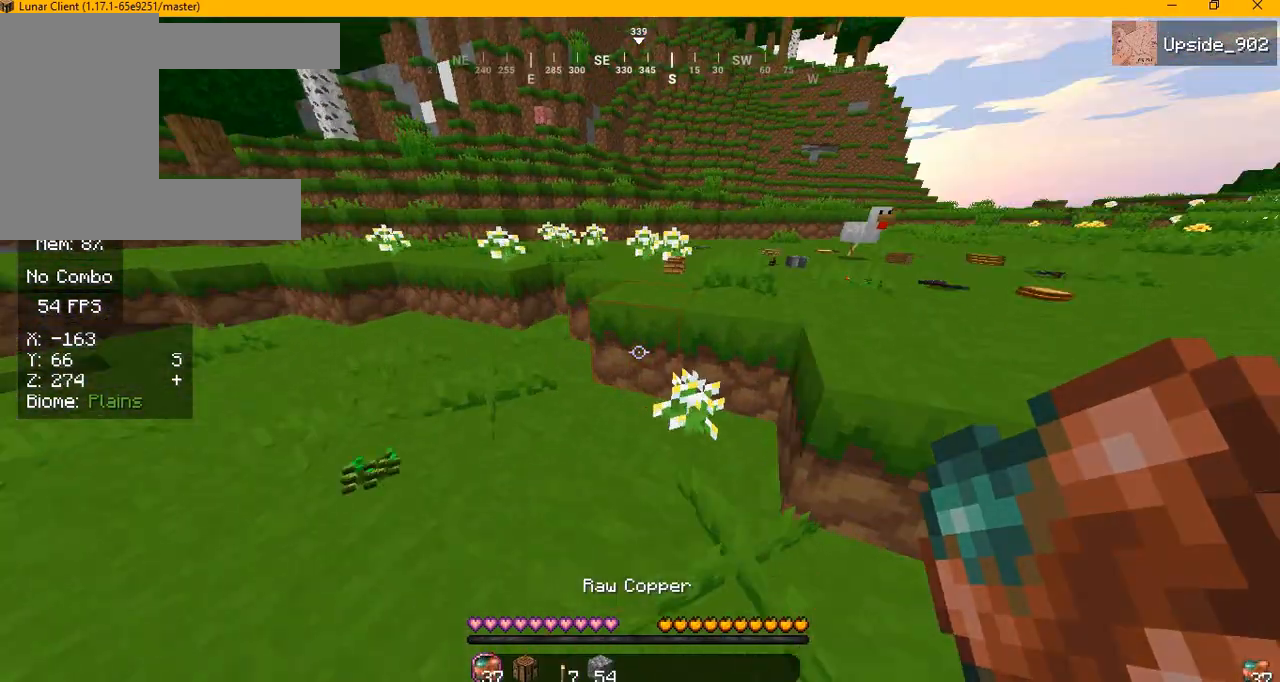
{"keys": ["w"], "mouse": [], "events": [[125, "a", "up"]]}
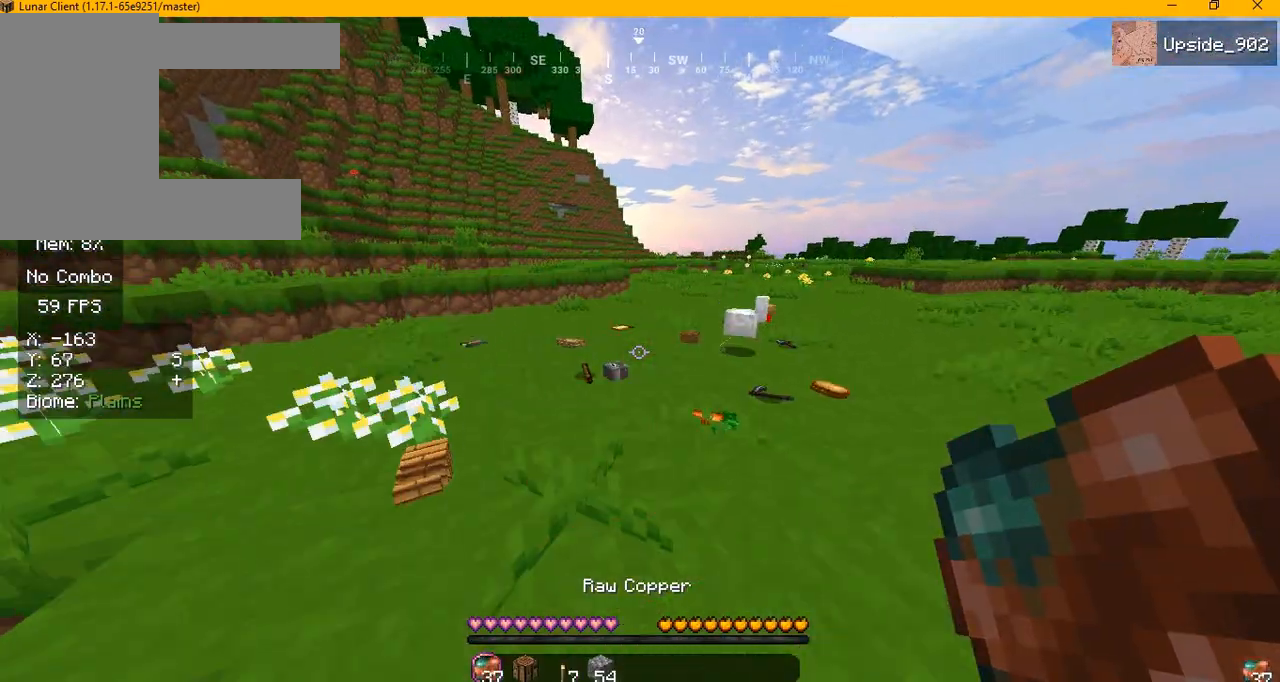
{"keys": ["w"], "mouse": [], "events": []}
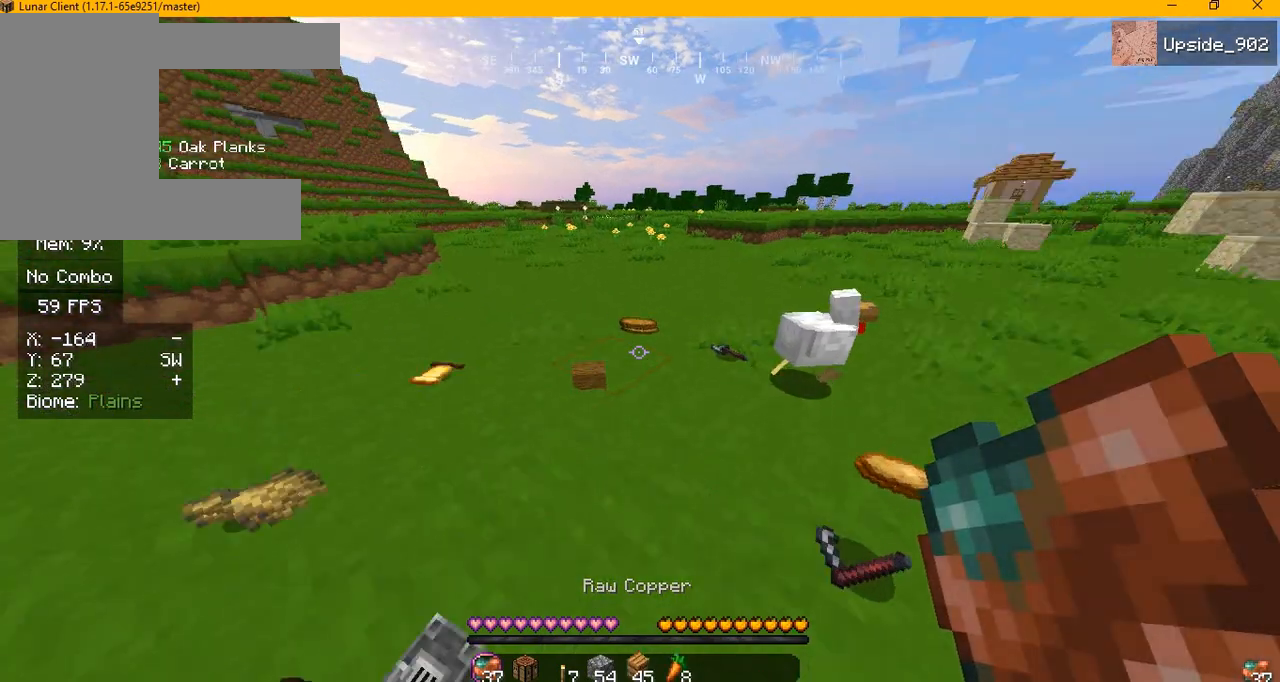
{"keys": ["d", "w"], "mouse": [], "events": [[42, "d", "down"]]}
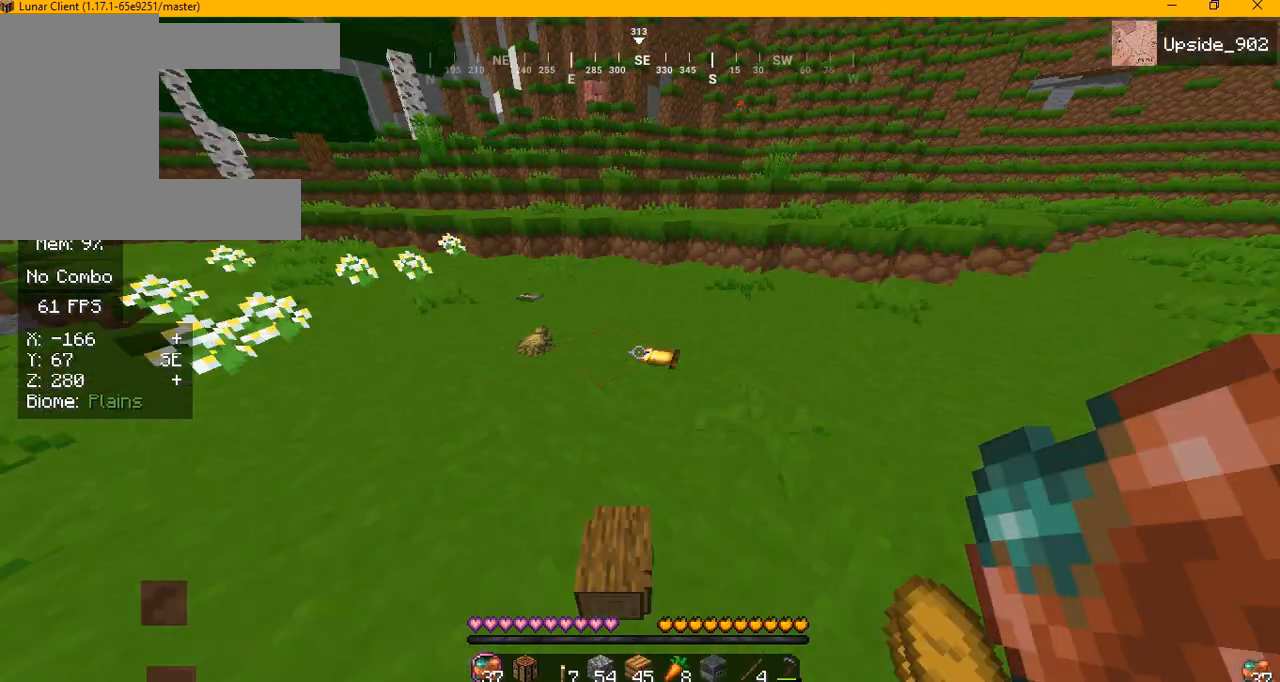
{"keys": ["w"], "mouse": [], "events": [[292, "d", "up"]]}
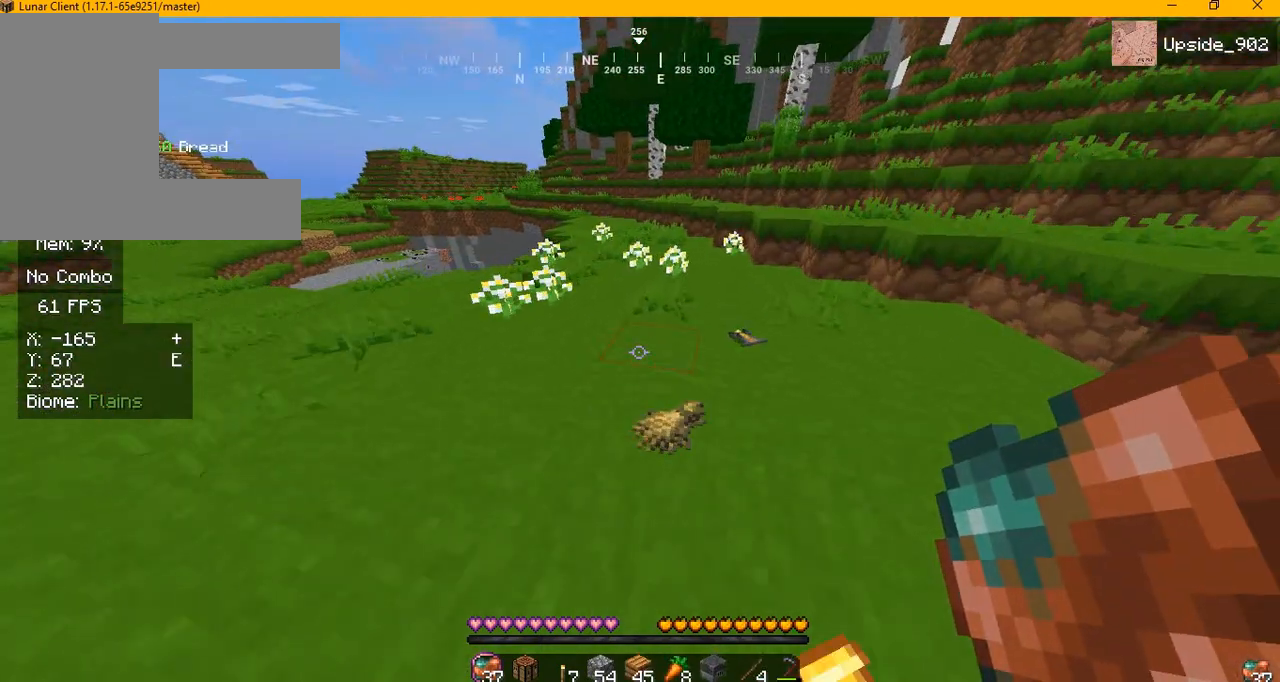
{"keys": ["d", "w"], "mouse": [], "events": [[375, "d", "down"]]}
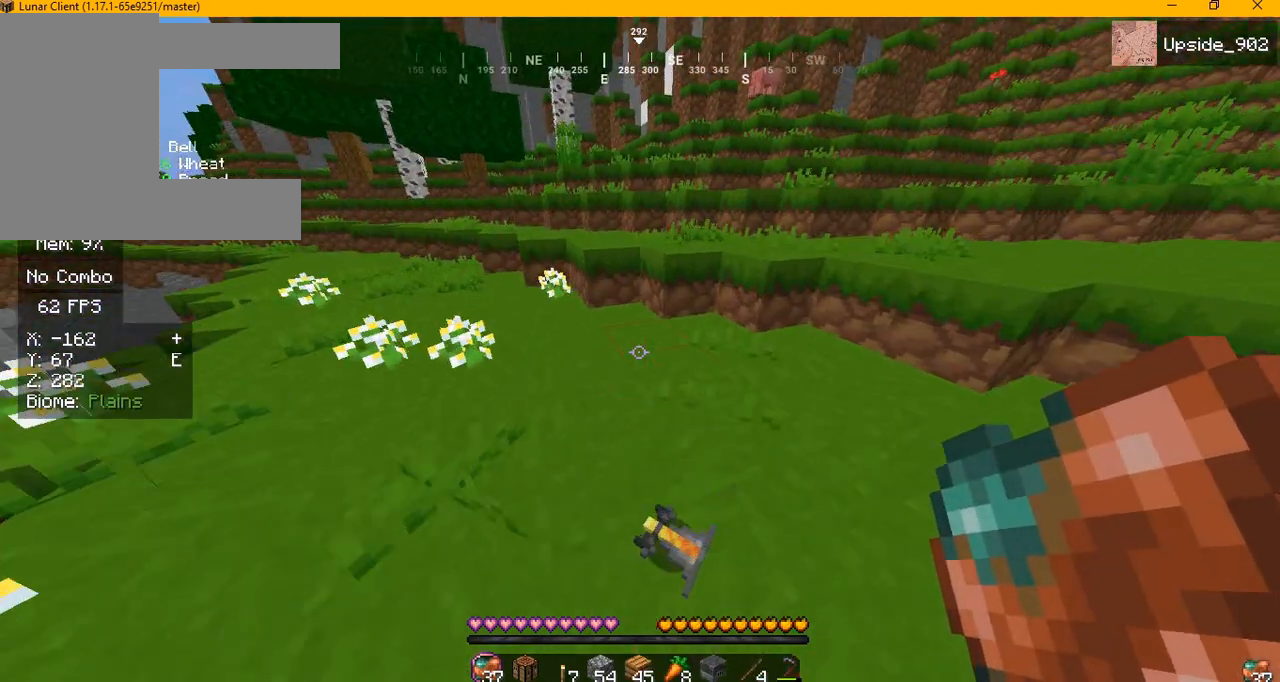
{"keys": [], "mouse": [], "events": [[83, "d", "up"], [417, "w", "up"]]}
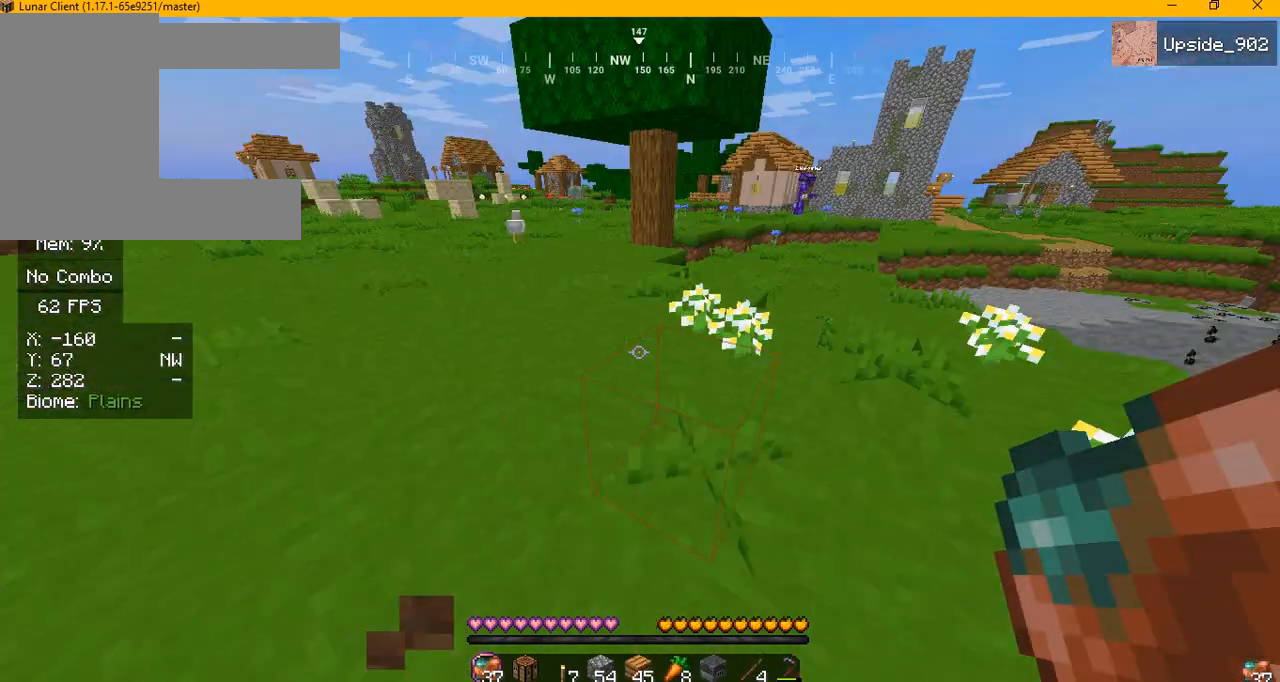
{"keys": [], "mouse": [], "events": [[42, "w", "down"], [458, "w", "up"]]}